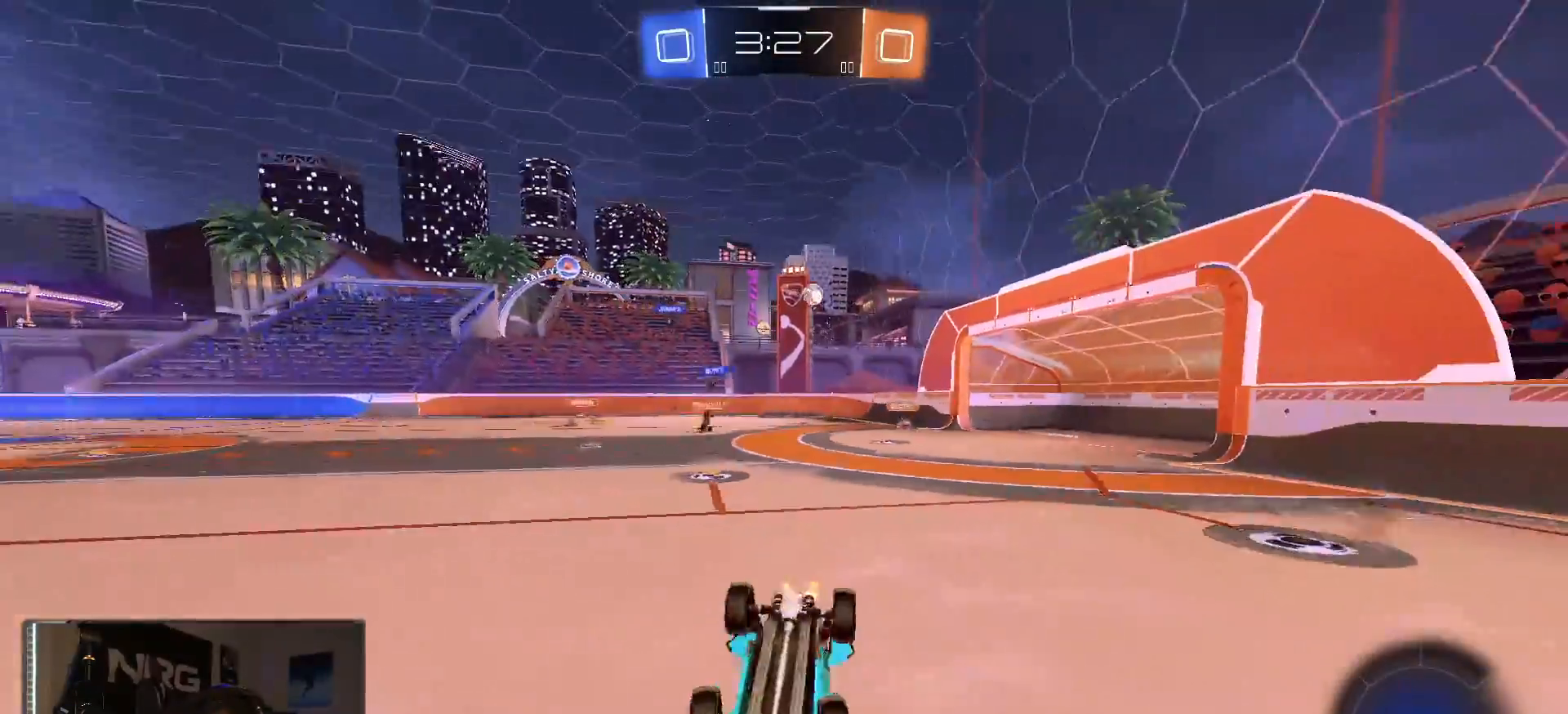
Gameplay with a controller (PlayStation layout); each line is a JSON object with the inputs held at the frame after it. "events" lists button and stick changes between this image and that frame as [ms after this image, input, new state], when the widget could be followed in between.
{"buttons": ["R2"], "left_stick": "center", "right_stick": "center", "events": [[467, "L1", "up"], [483, "left_stick", "center"]]}
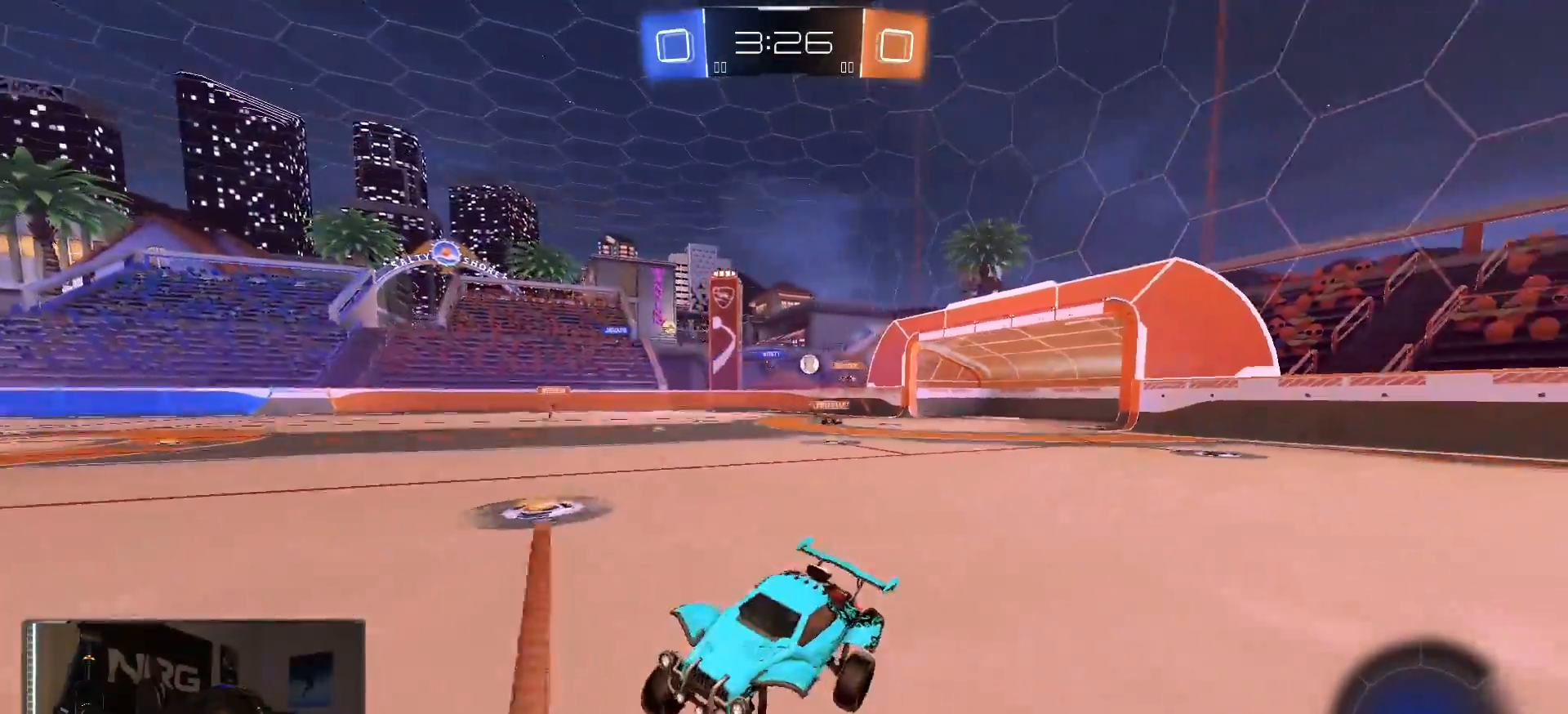
{"buttons": ["R2"], "left_stick": "center", "right_stick": "center", "events": [[217, "left_stick", "down-left"], [317, "left_stick", "center"]]}
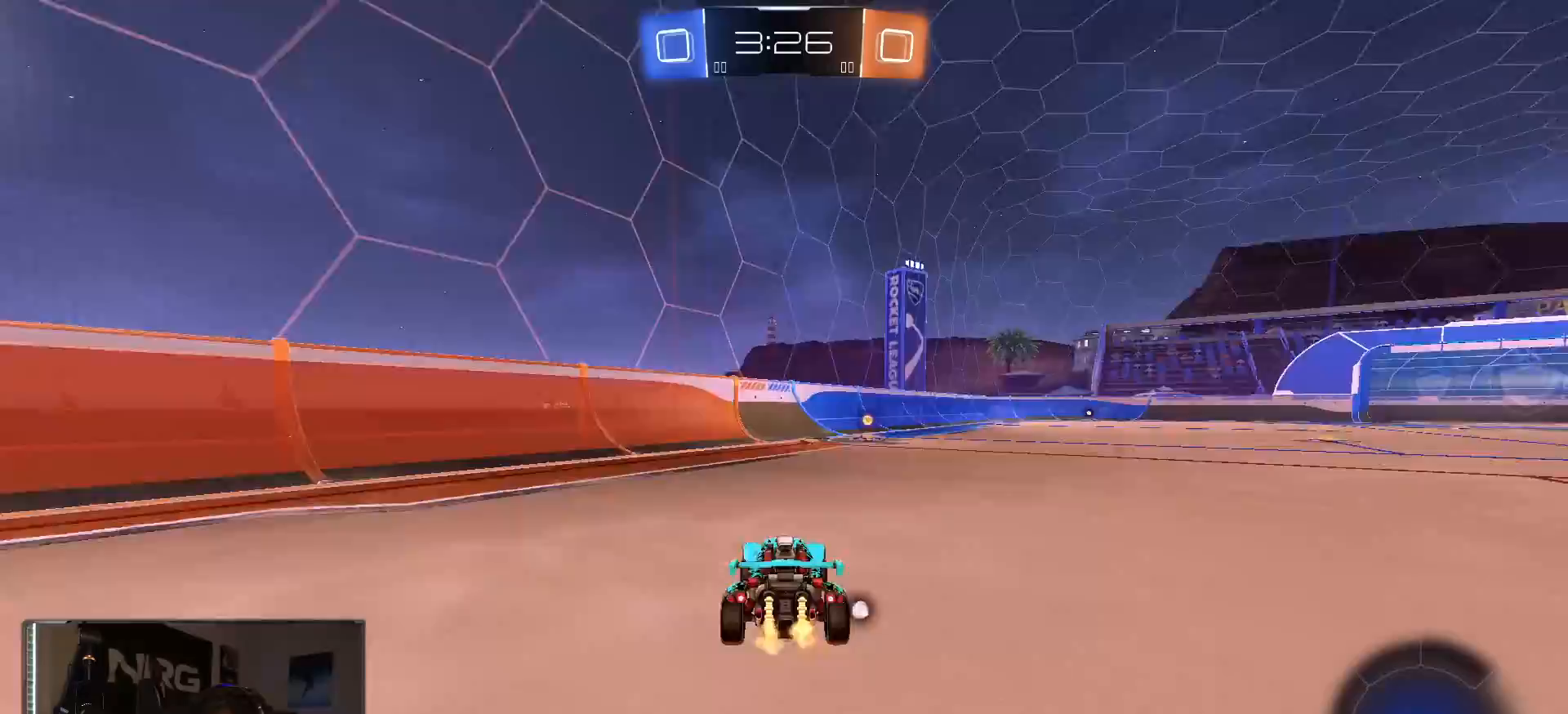
{"buttons": ["R2"], "left_stick": "center", "right_stick": "center", "events": [[83, "left_stick", "right"], [167, "left_stick", "center"], [283, "TRIANGLE", "down"], [383, "TRIANGLE", "up"]]}
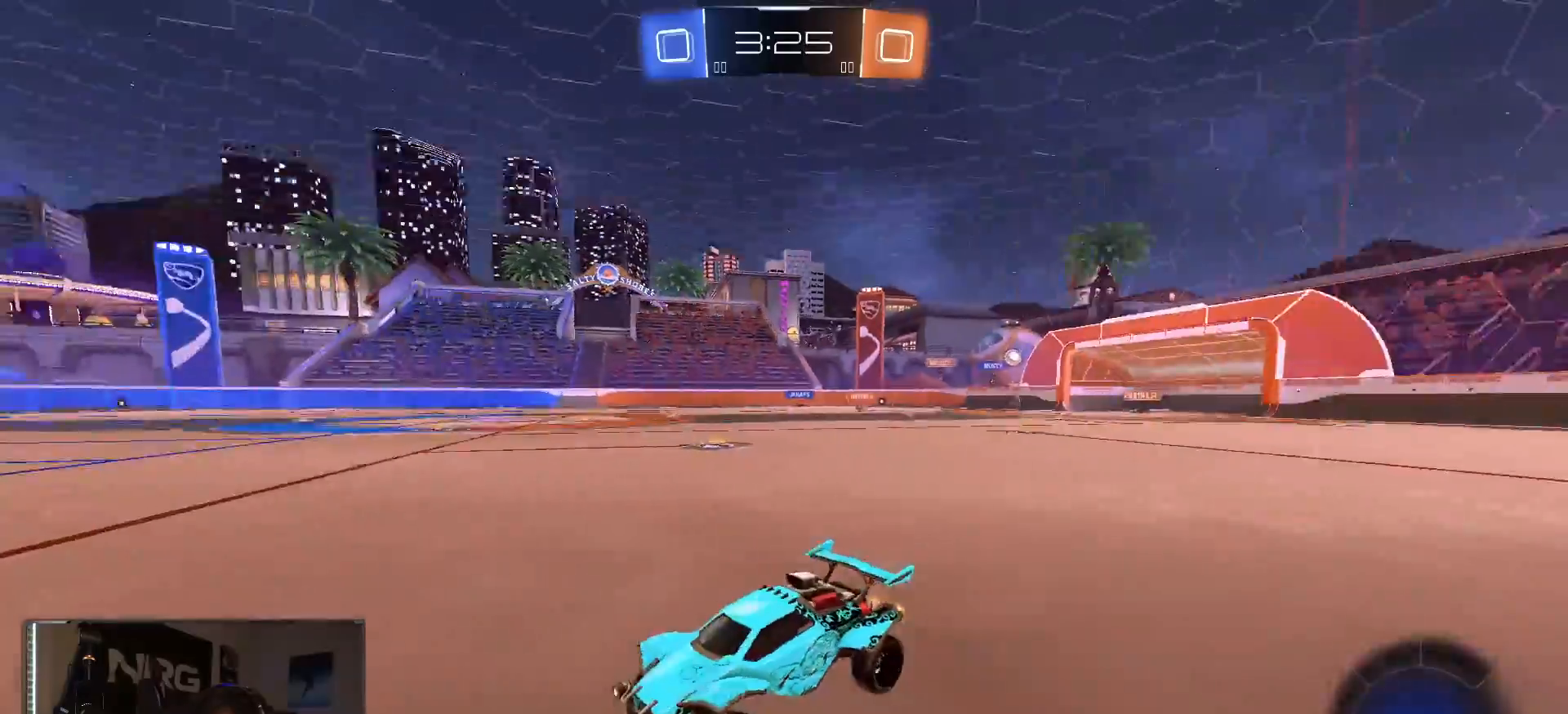
{"buttons": ["R1", "R2"], "left_stick": "right", "right_stick": "center", "events": [[233, "left_stick", "right"], [250, "SQUARE", "down"], [383, "R1", "down"], [383, "SQUARE", "up"]]}
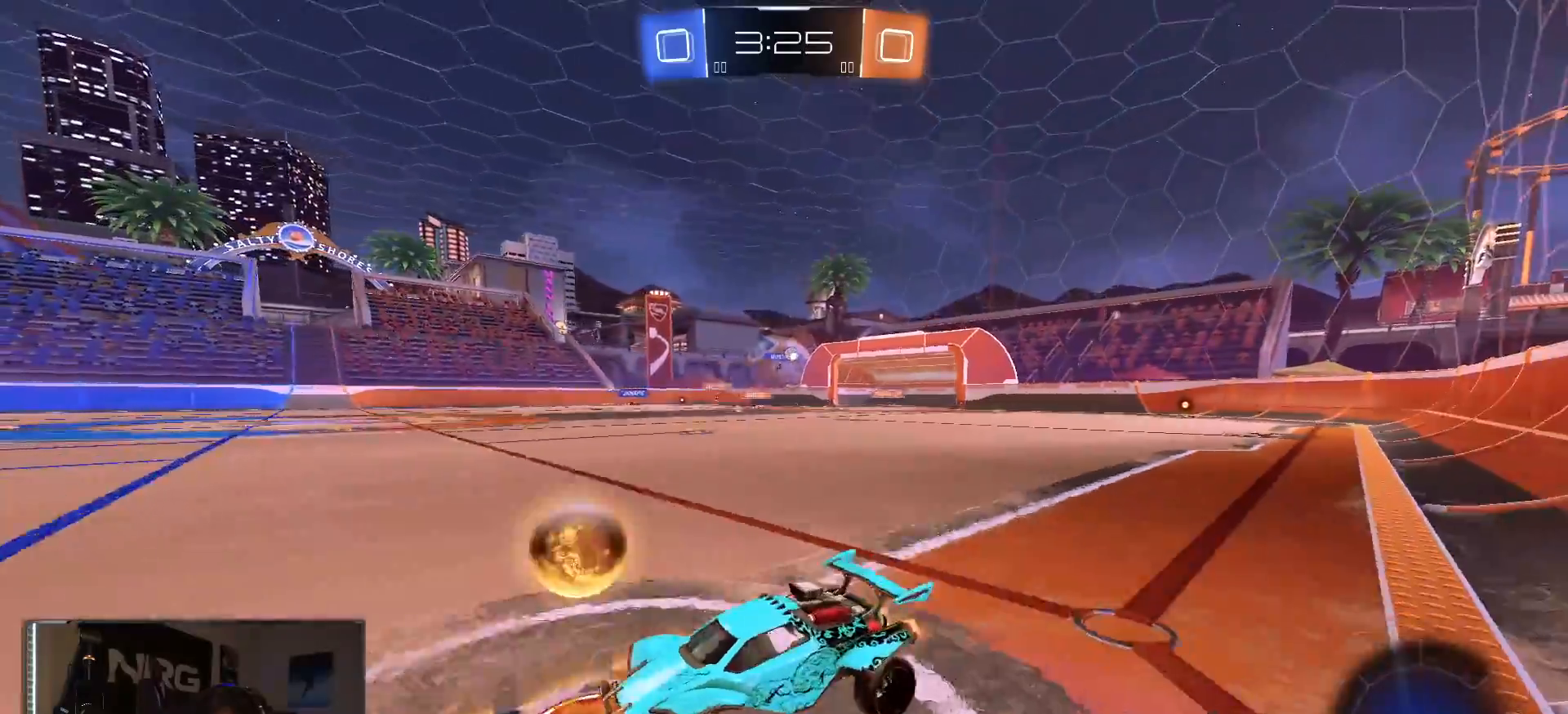
{"buttons": ["R1", "R2"], "left_stick": "right", "right_stick": "center", "events": [[283, "SQUARE", "down"], [367, "SQUARE", "up"]]}
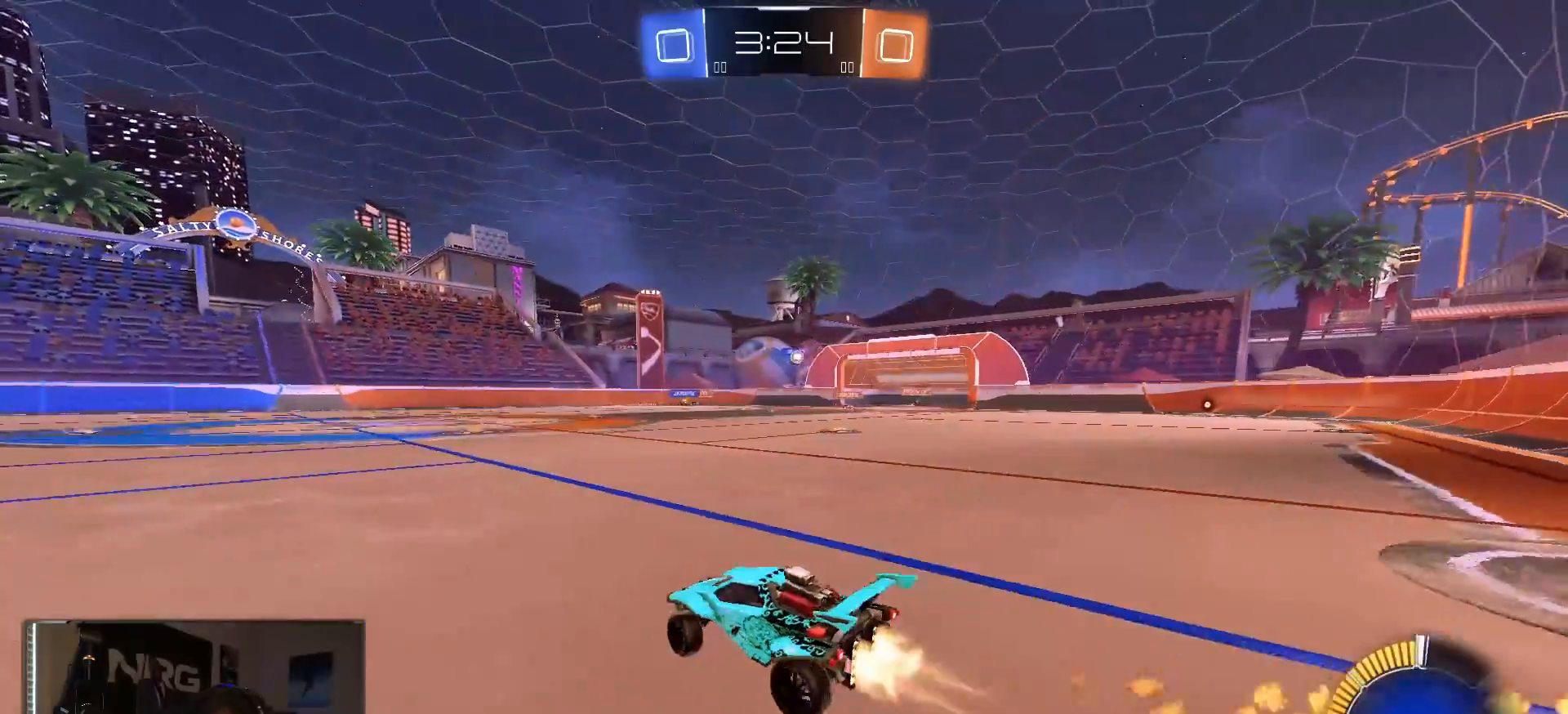
{"buttons": ["R1", "R2"], "left_stick": "center", "right_stick": "center", "events": [[233, "left_stick", "down-left"], [283, "left_stick", "left"], [500, "left_stick", "center"]]}
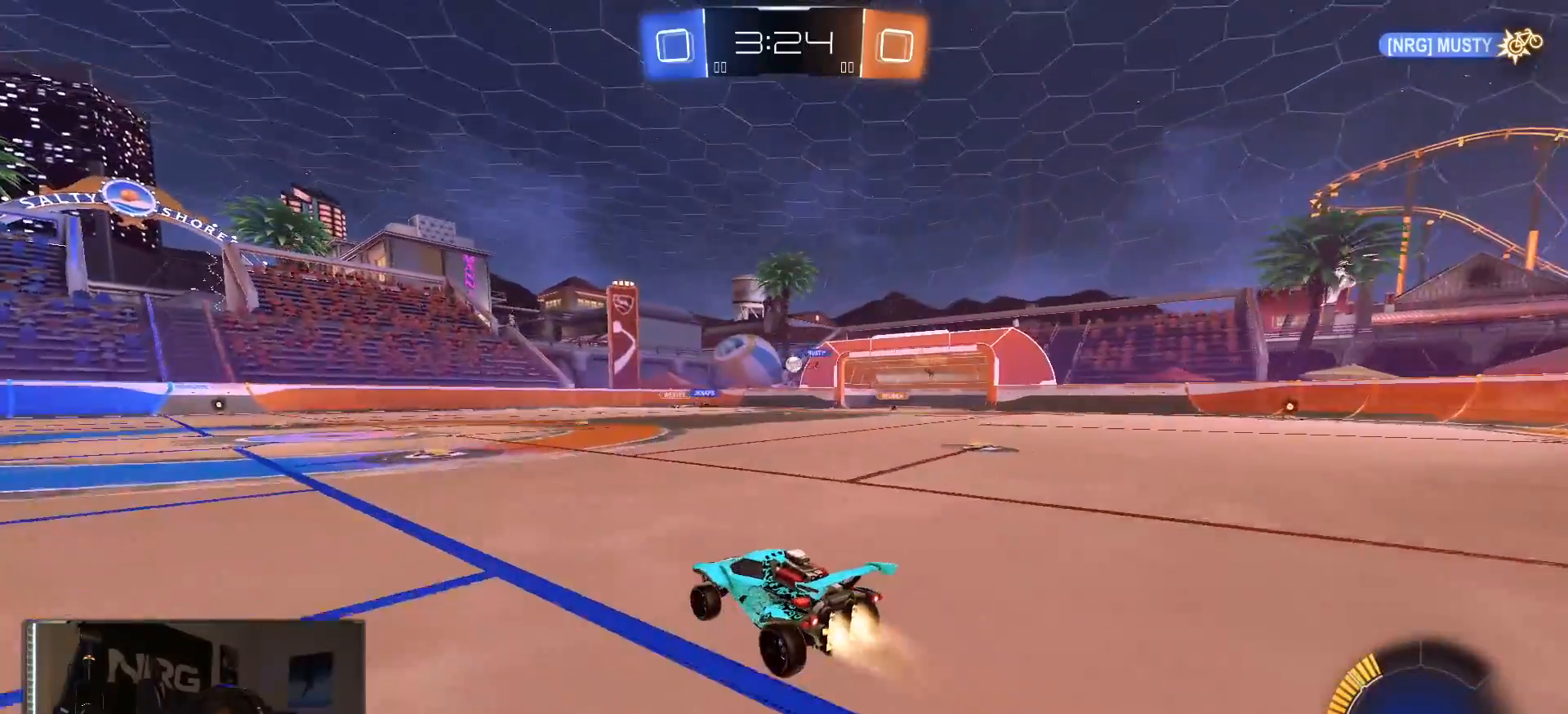
{"buttons": ["R2"], "left_stick": "center", "right_stick": "center", "events": [[167, "R1", "up"], [183, "left_stick", "right"], [400, "left_stick", "center"]]}
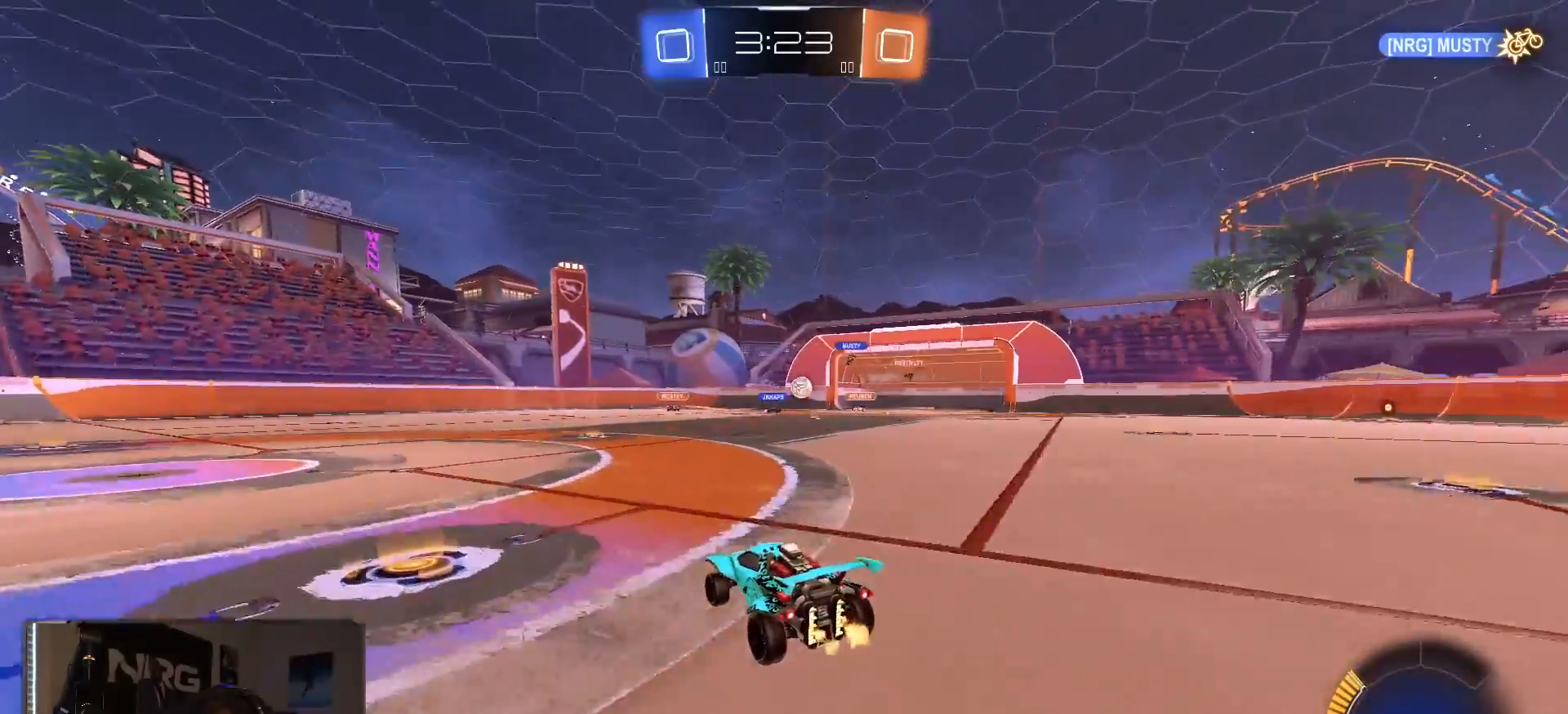
{"buttons": ["R2"], "left_stick": "right", "right_stick": "center", "events": [[67, "left_stick", "right"], [217, "left_stick", "center"], [267, "left_stick", "left"], [400, "left_stick", "right"]]}
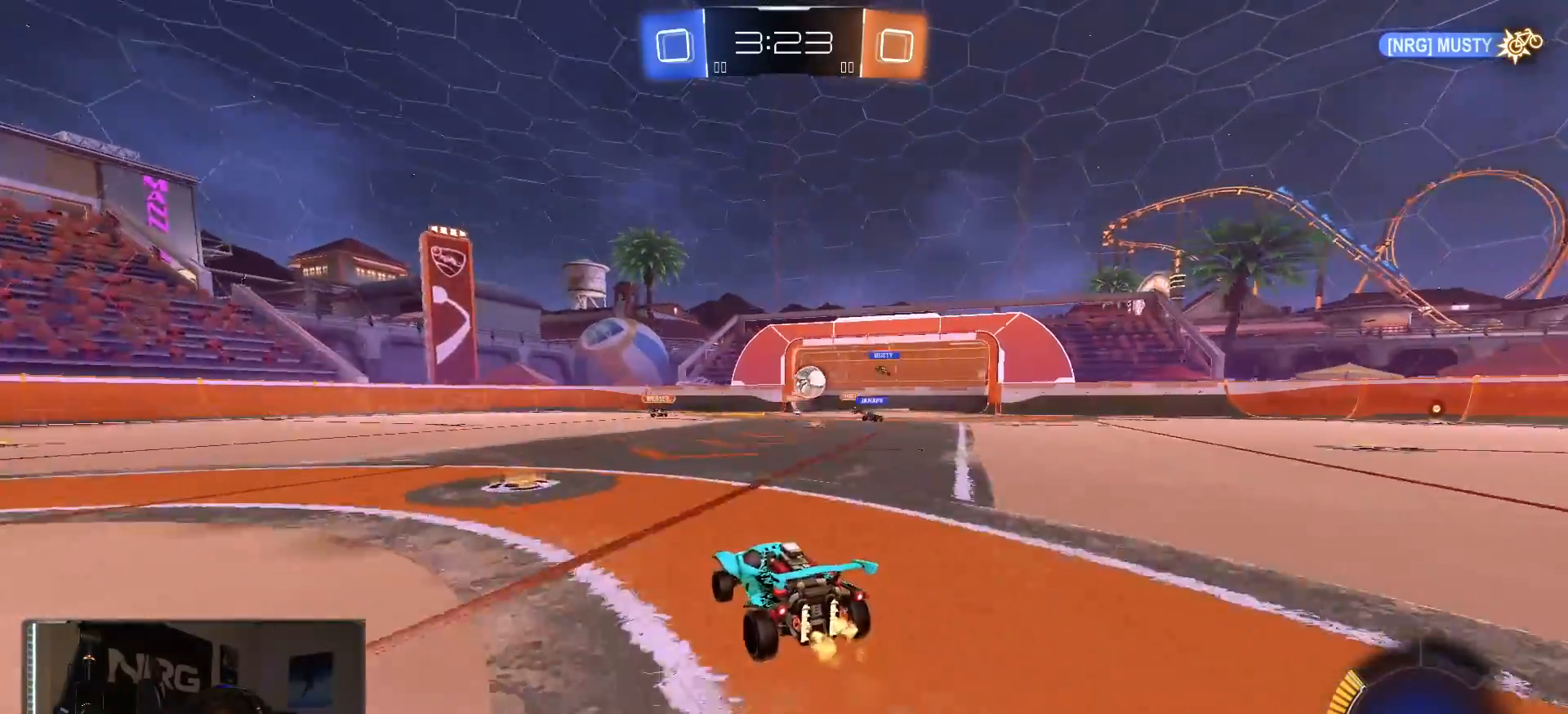
{"buttons": ["CROSS", "R1", "R2"], "left_stick": "down", "right_stick": "center", "events": [[17, "L2", "down"], [33, "SQUARE", "down"], [83, "L2", "up"], [133, "SQUARE", "up"], [167, "R1", "down"], [400, "CROSS", "down"], [417, "left_stick", "down"]]}
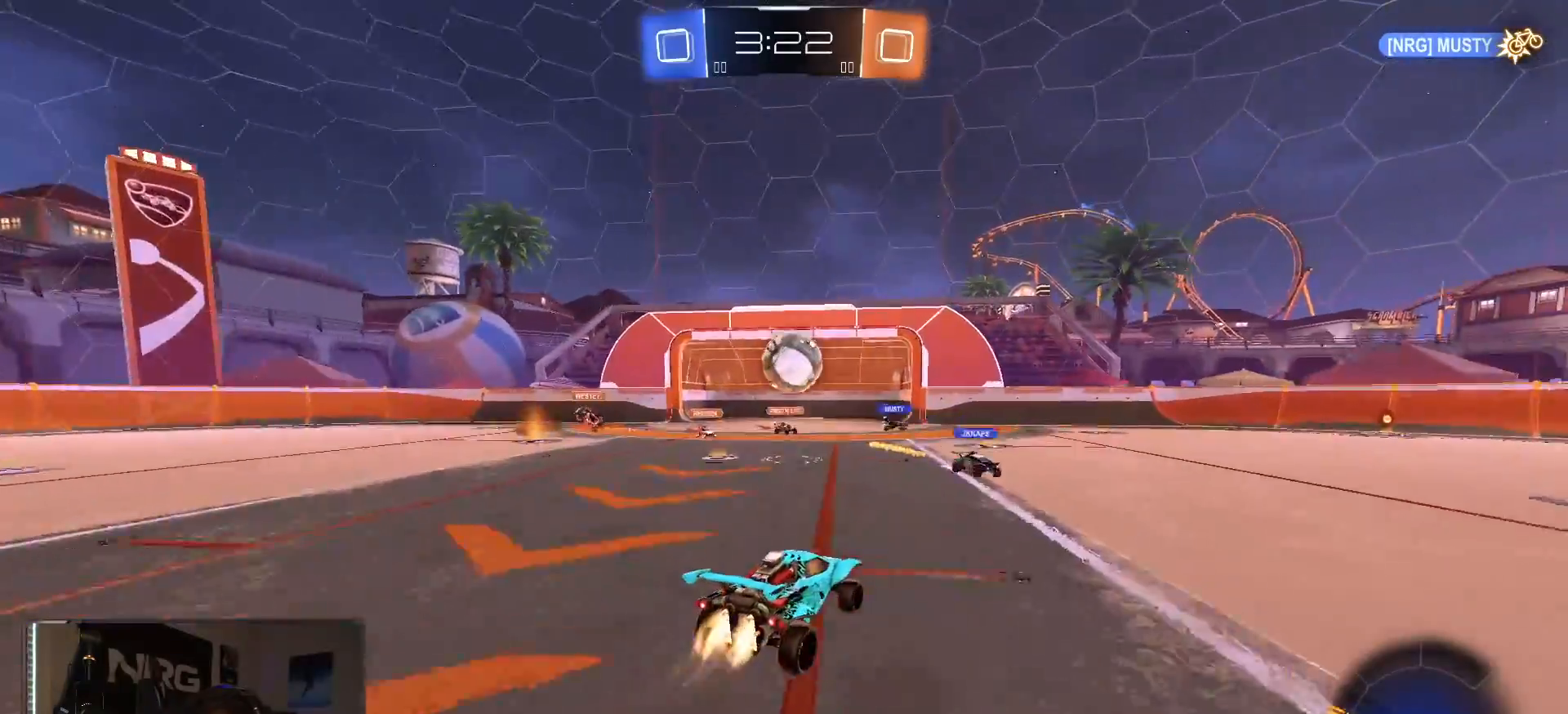
{"buttons": ["R2"], "left_stick": "down-left", "right_stick": "center", "events": [[67, "CROSS", "up"], [150, "left_stick", "up-left"], [233, "R1", "up"], [400, "CROSS", "down"], [483, "left_stick", "down-left"], [500, "CROSS", "up"]]}
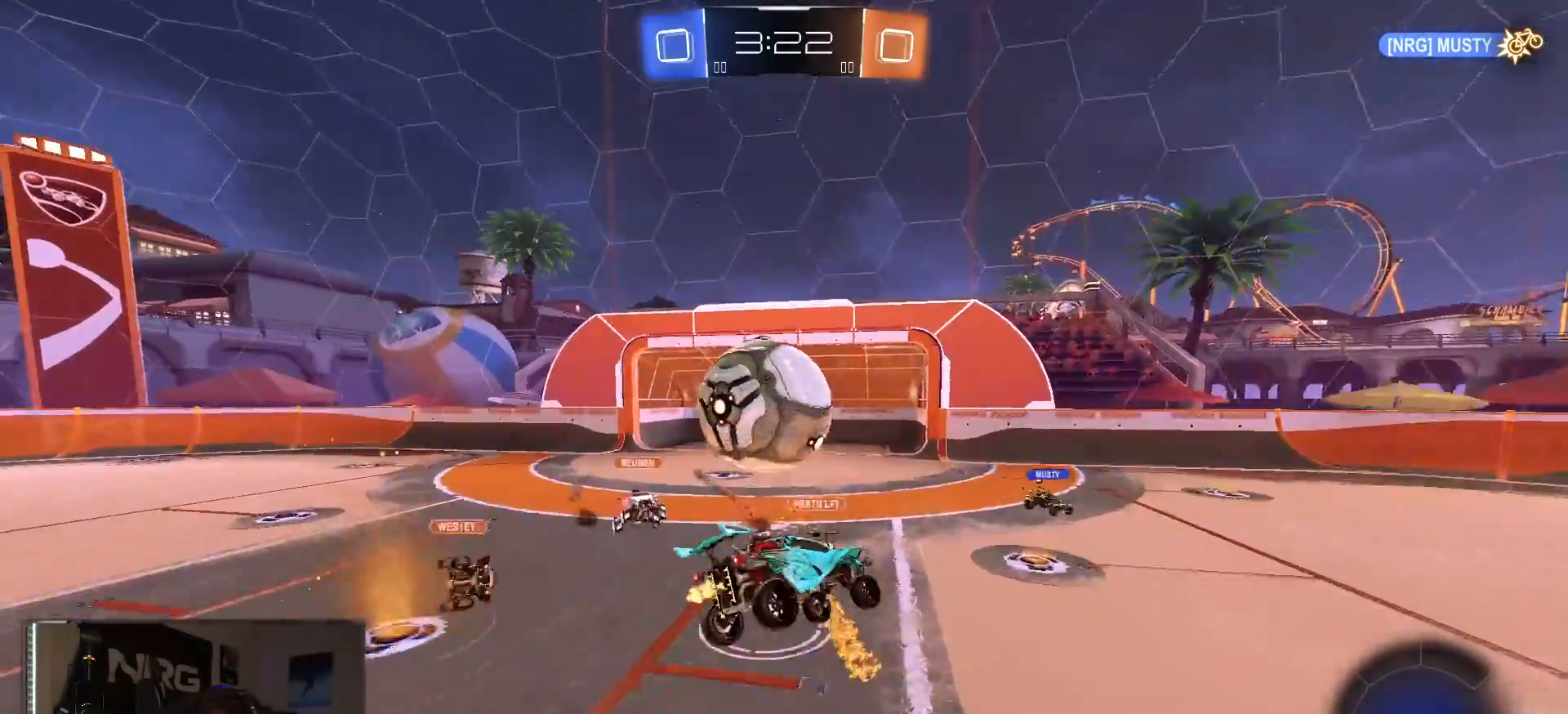
{"buttons": ["CIRCLE", "R1", "R2"], "left_stick": "down", "right_stick": "center", "events": [[267, "CIRCLE", "down"], [267, "left_stick", "down"], [450, "R1", "down"]]}
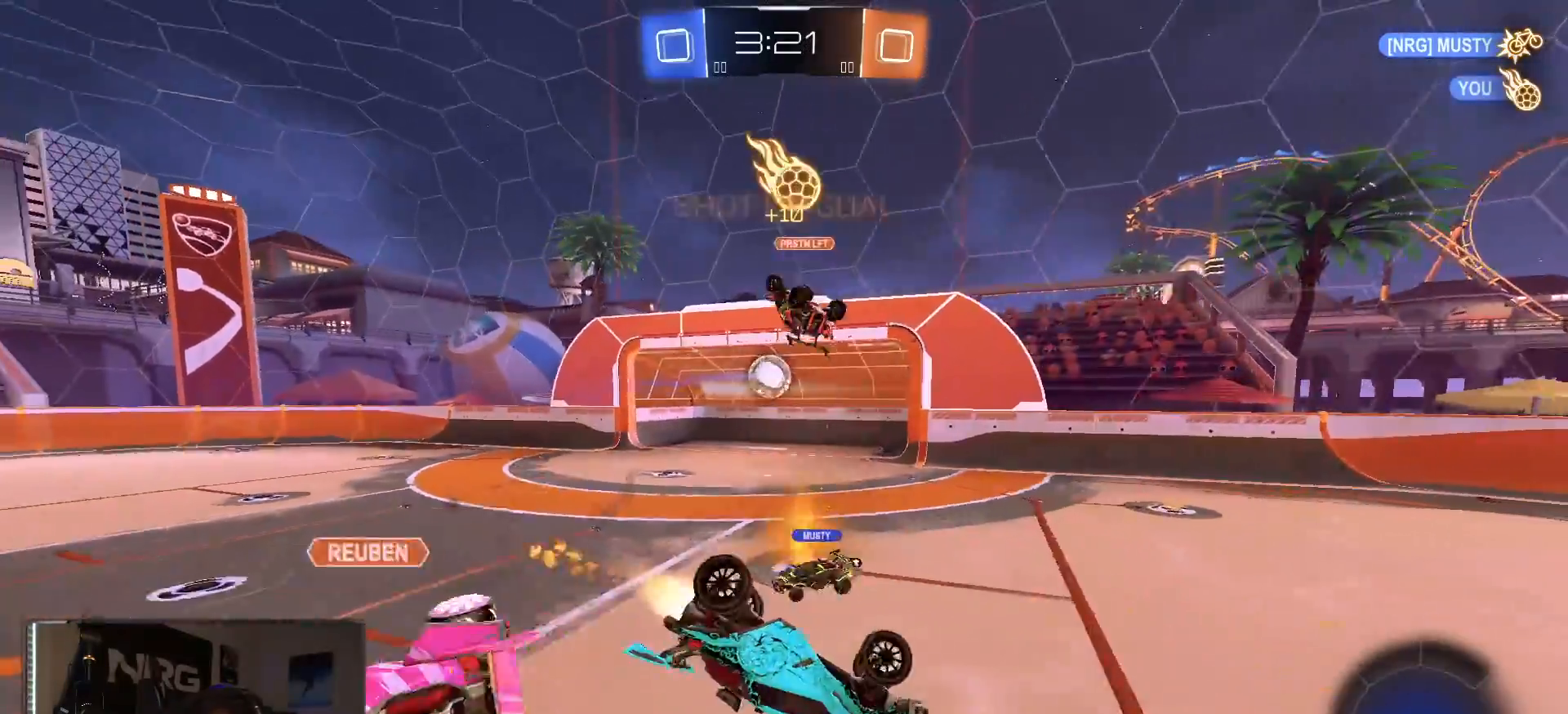
{"buttons": [], "left_stick": "center", "right_stick": "center", "events": [[167, "left_stick", "center"], [283, "CIRCLE", "up"], [283, "R1", "up"], [400, "R2", "up"]]}
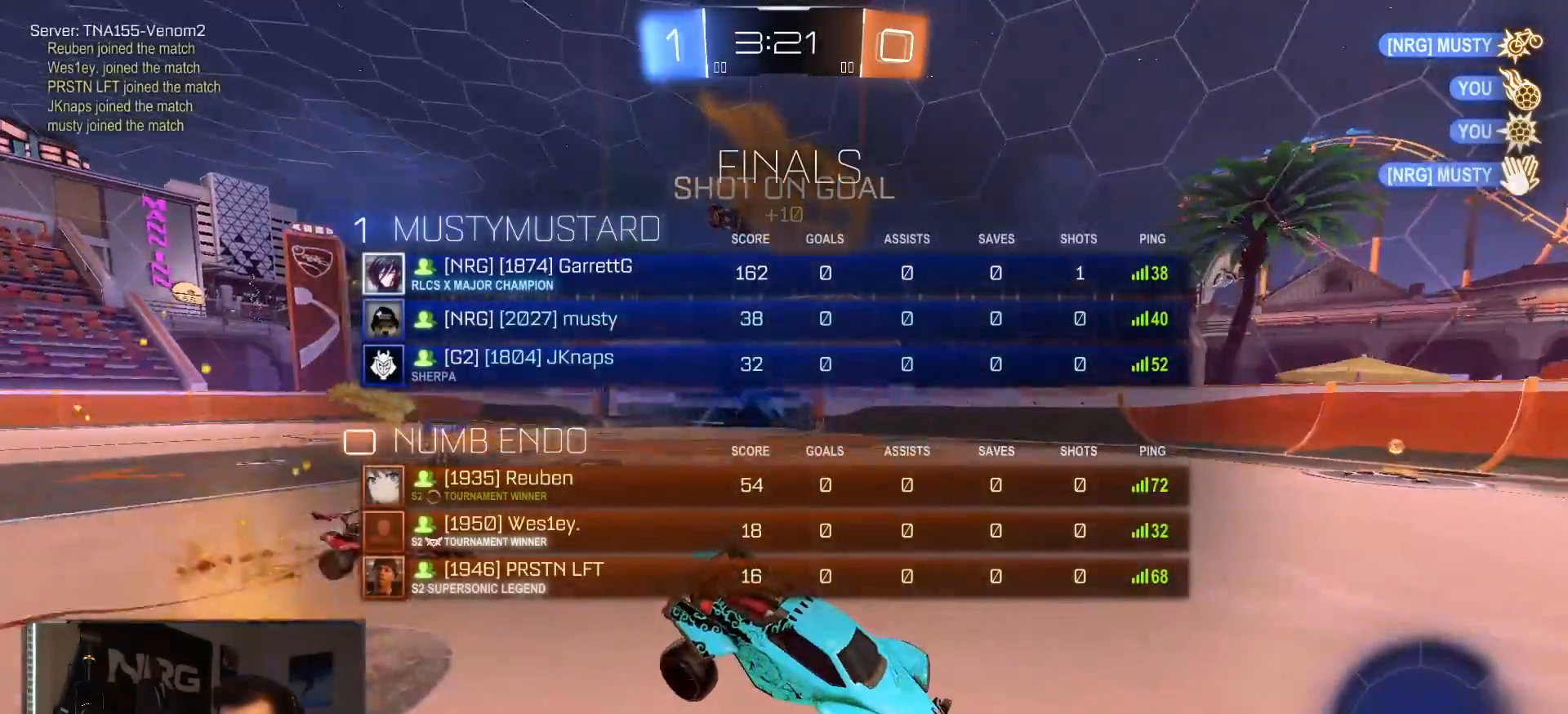
{"buttons": ["R1", "R2"], "left_stick": "center", "right_stick": "center", "events": [[350, "R2", "down"], [467, "R1", "down"]]}
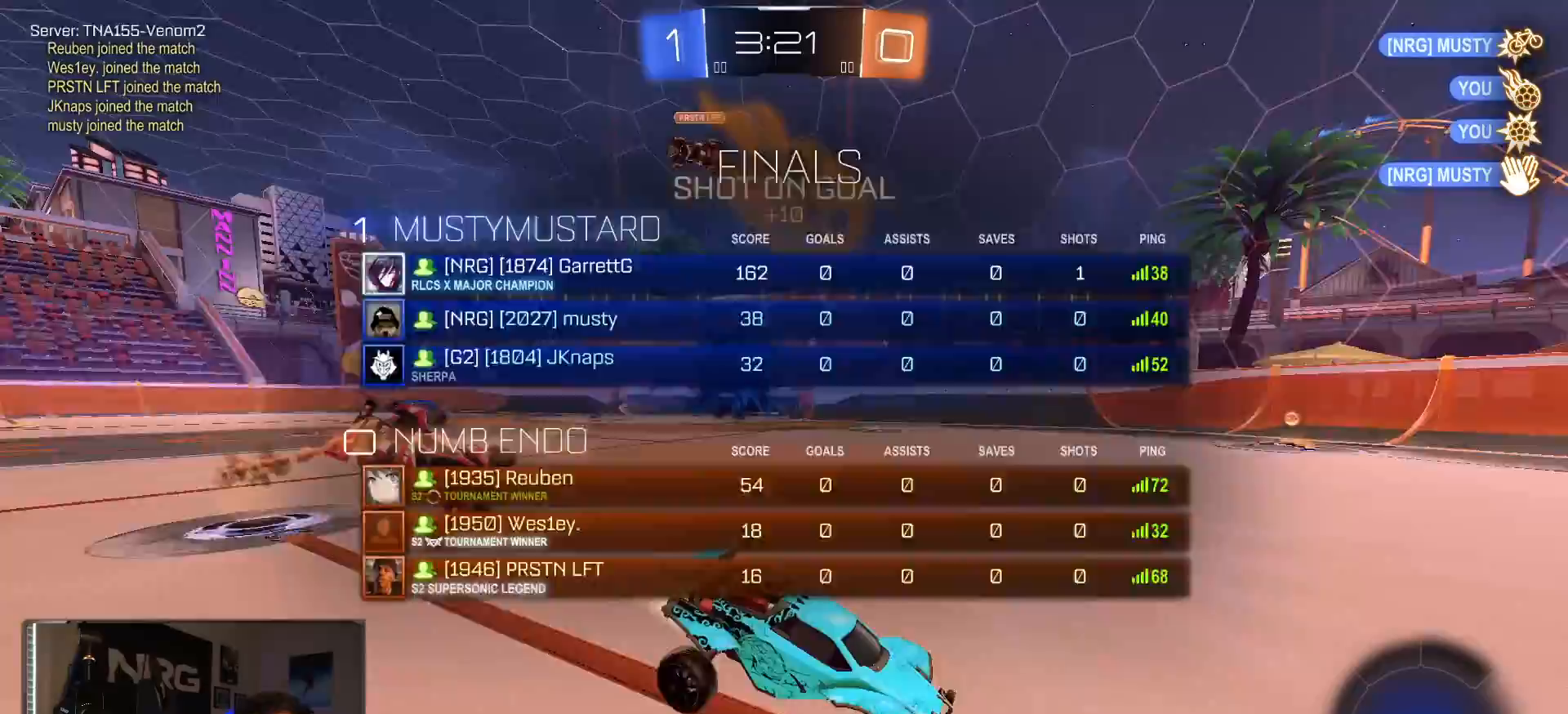
{"buttons": ["SQUARE", "R1", "R2"], "left_stick": "left", "right_stick": "center", "events": [[333, "left_stick", "left"], [483, "SQUARE", "down"]]}
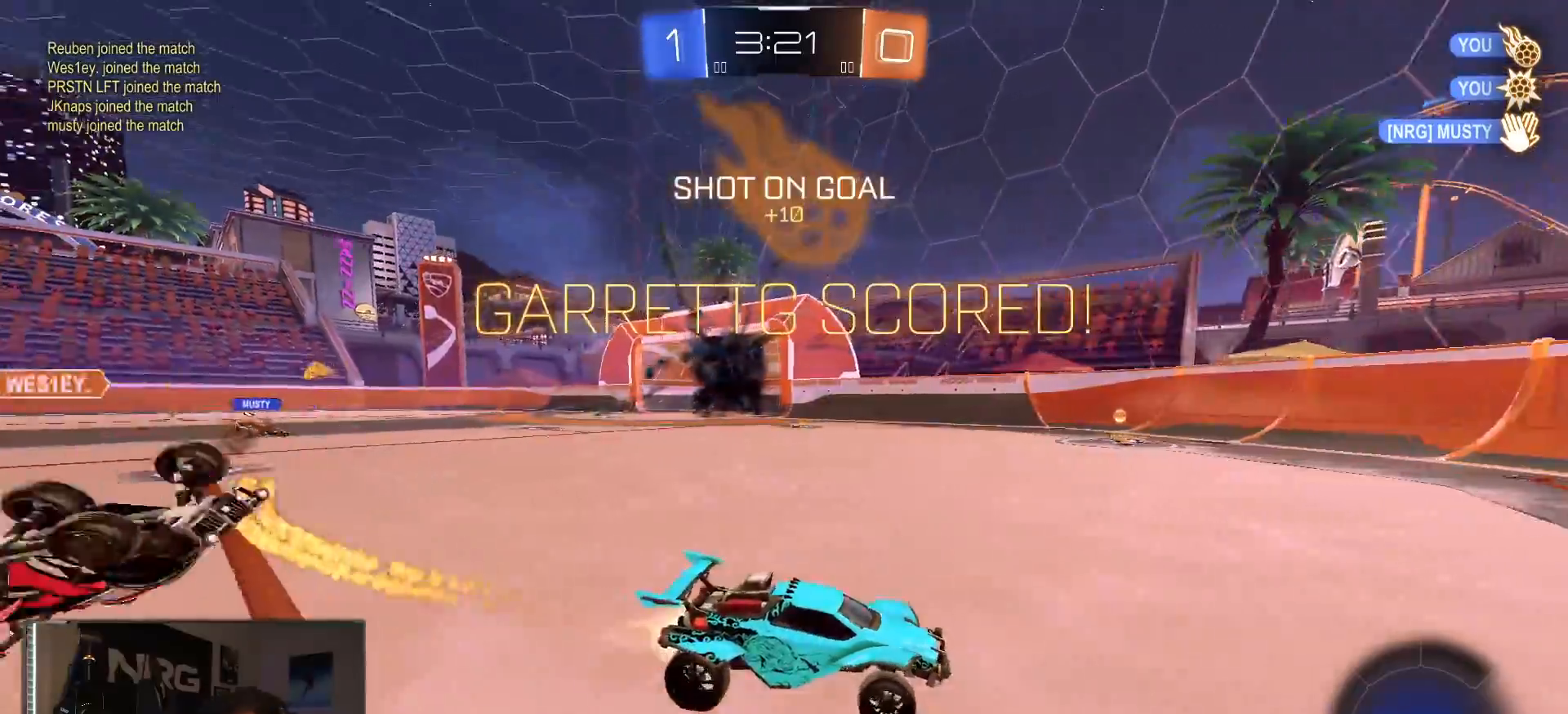
{"buttons": ["R1", "R2"], "left_stick": "left", "right_stick": "center", "events": [[100, "SQUARE", "up"]]}
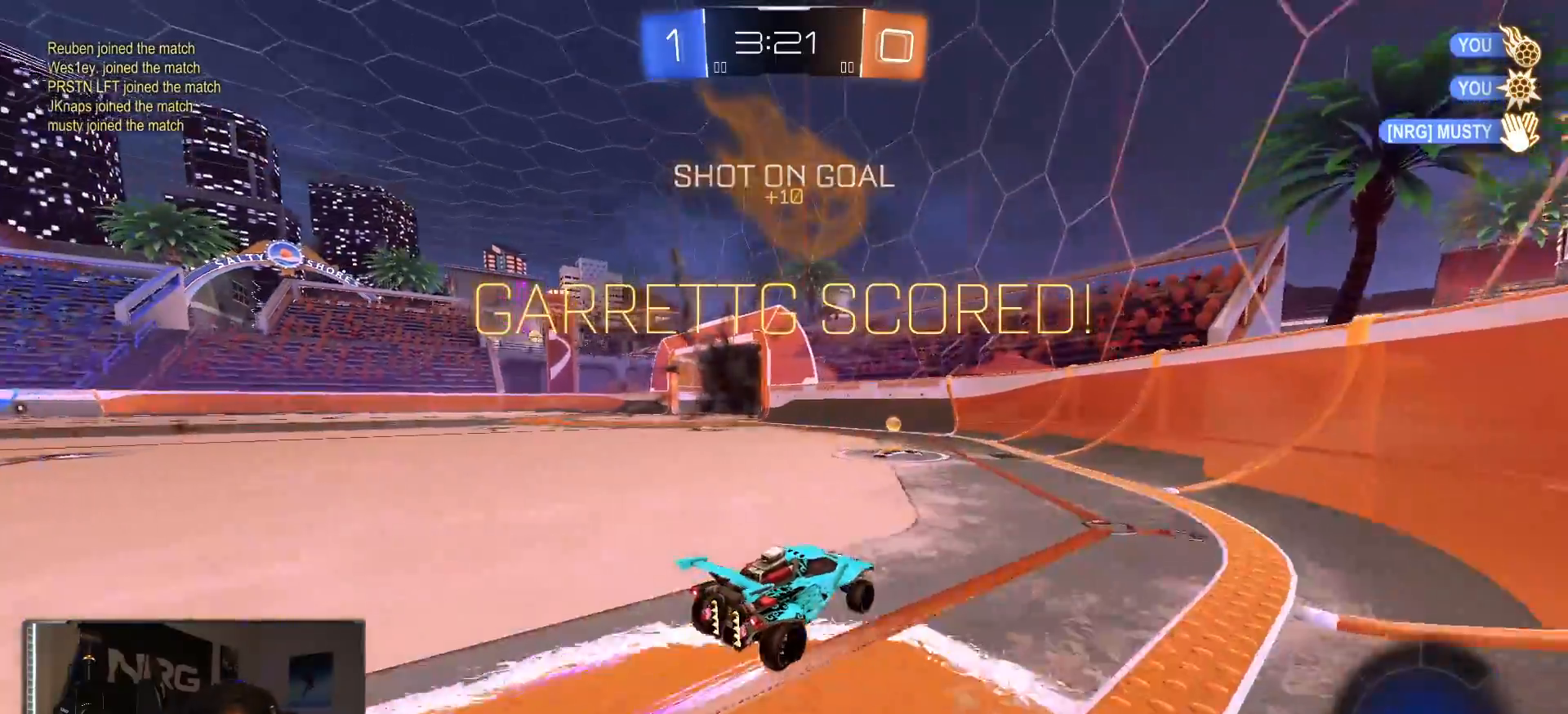
{"buttons": ["CROSS", "SQUARE", "L1", "R1", "R2"], "left_stick": "down", "right_stick": "center", "events": [[33, "R1", "up"], [33, "SQUARE", "down"], [167, "R1", "down"], [167, "SQUARE", "up"], [317, "CROSS", "down"], [350, "L1", "down"], [367, "left_stick", "up"], [483, "SQUARE", "down"], [500, "left_stick", "down"]]}
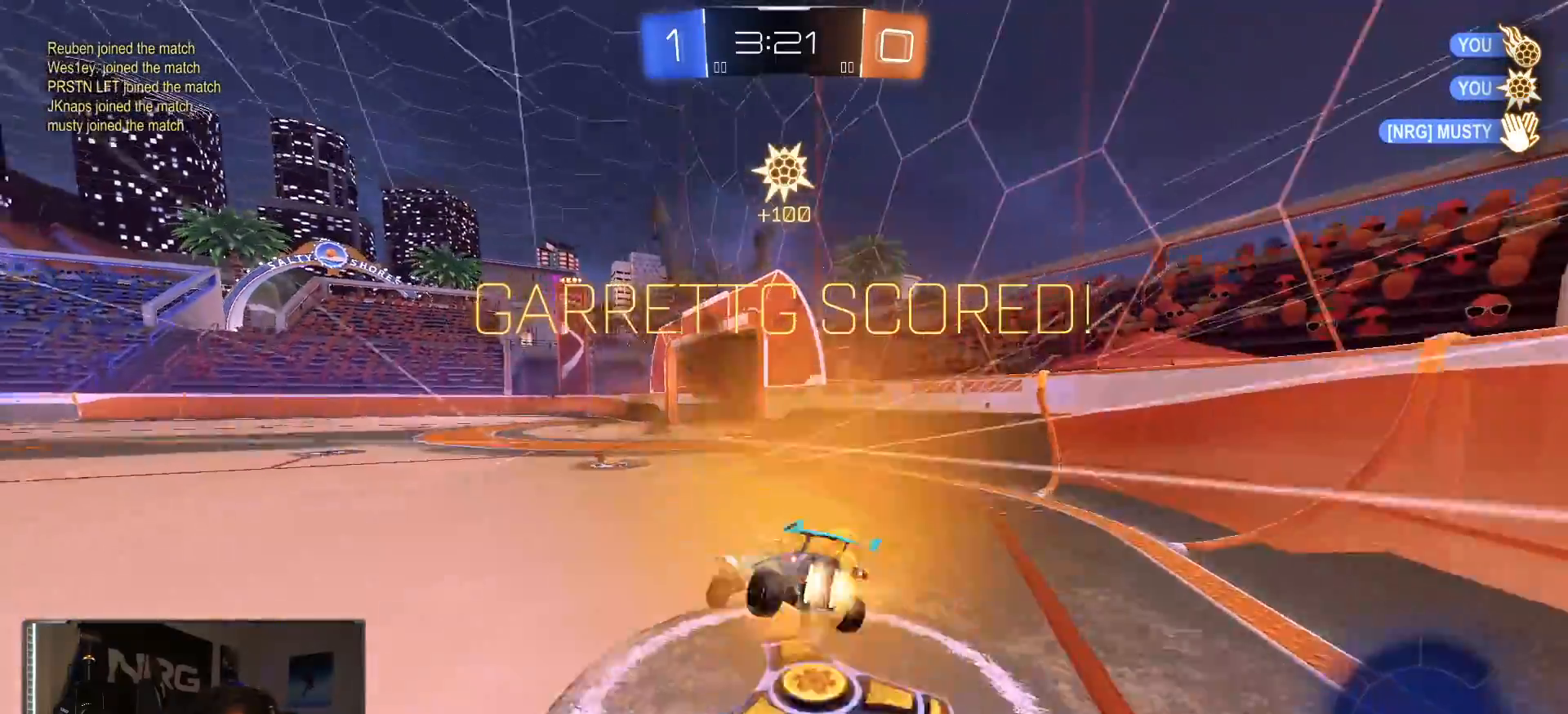
{"buttons": ["L1", "R2"], "left_stick": "down-right", "right_stick": "center", "events": [[33, "CROSS", "up"], [83, "SQUARE", "up"], [83, "TRIANGLE", "down"], [133, "R1", "up"], [133, "TRIANGLE", "up"], [300, "left_stick", "down-right"]]}
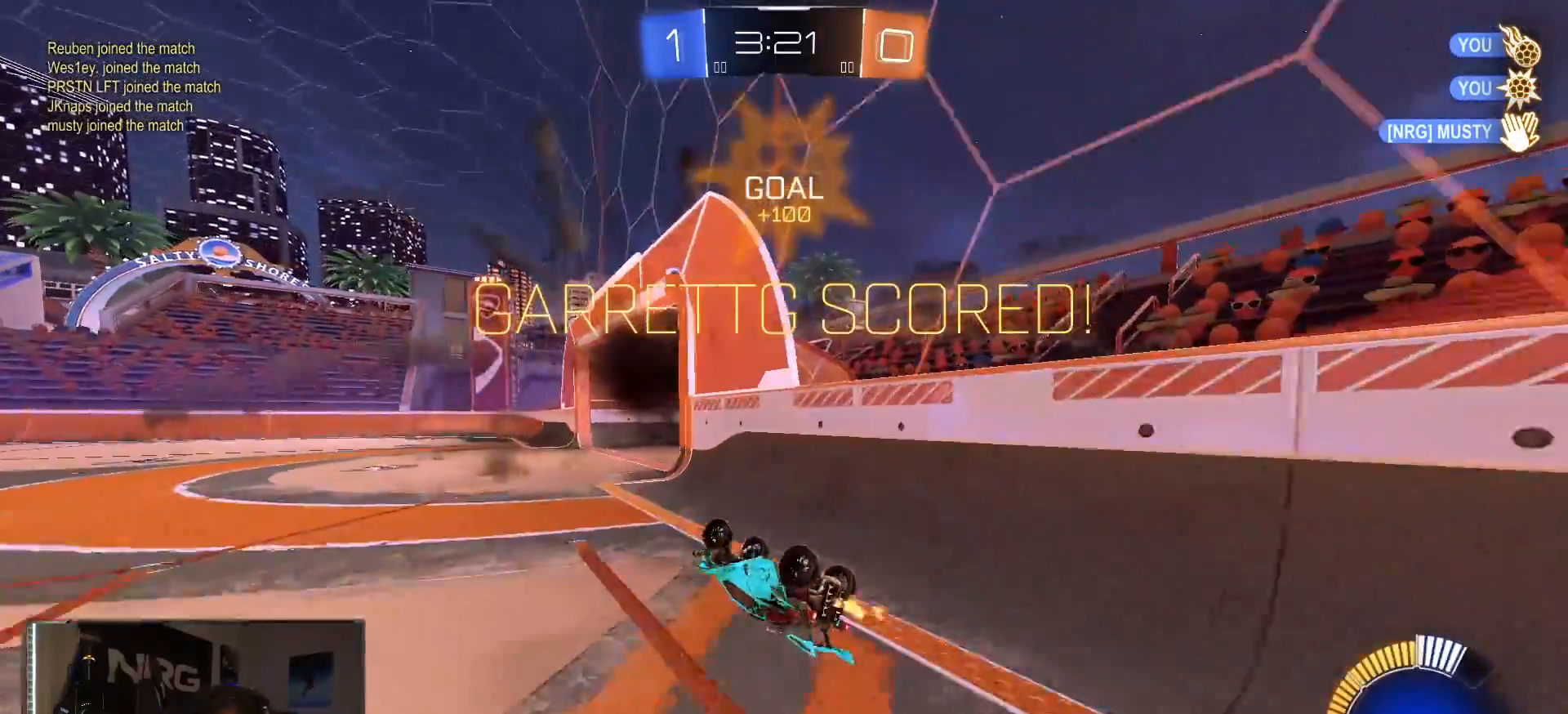
{"buttons": ["CROSS", "L1", "R1", "R2"], "left_stick": "left", "right_stick": "center", "events": [[117, "R1", "down"], [233, "L1", "up"], [350, "left_stick", "left"], [400, "L1", "down"], [450, "CROSS", "down"]]}
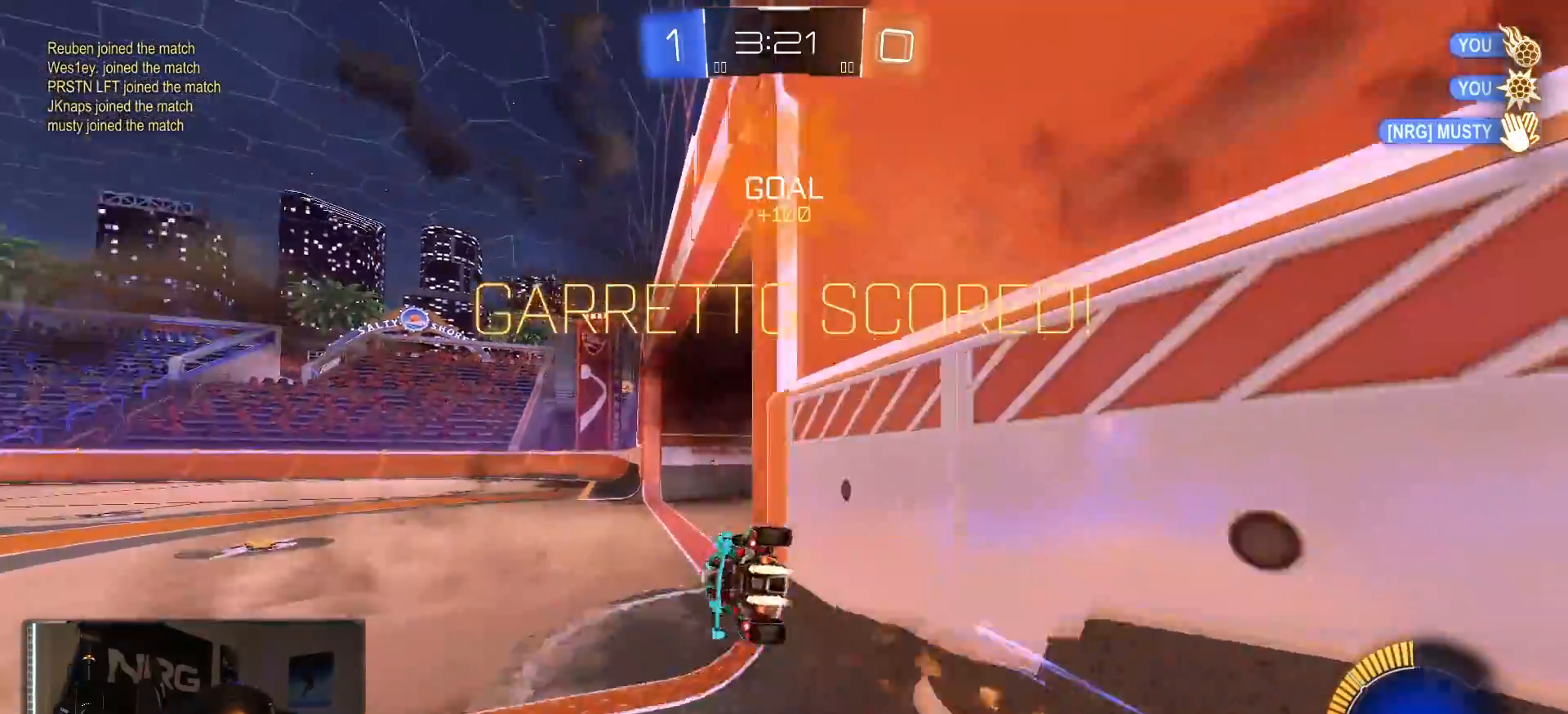
{"buttons": [], "left_stick": "left", "right_stick": "center", "events": [[17, "CROSS", "up"], [17, "left_stick", "up-left"], [83, "CROSS", "down"], [133, "R1", "up"], [200, "left_stick", "left"], [217, "SQUARE", "down"], [233, "CROSS", "up"], [233, "TRIANGLE", "down"], [283, "SQUARE", "up"], [300, "L1", "up"], [317, "TRIANGLE", "up"], [433, "R2", "up"]]}
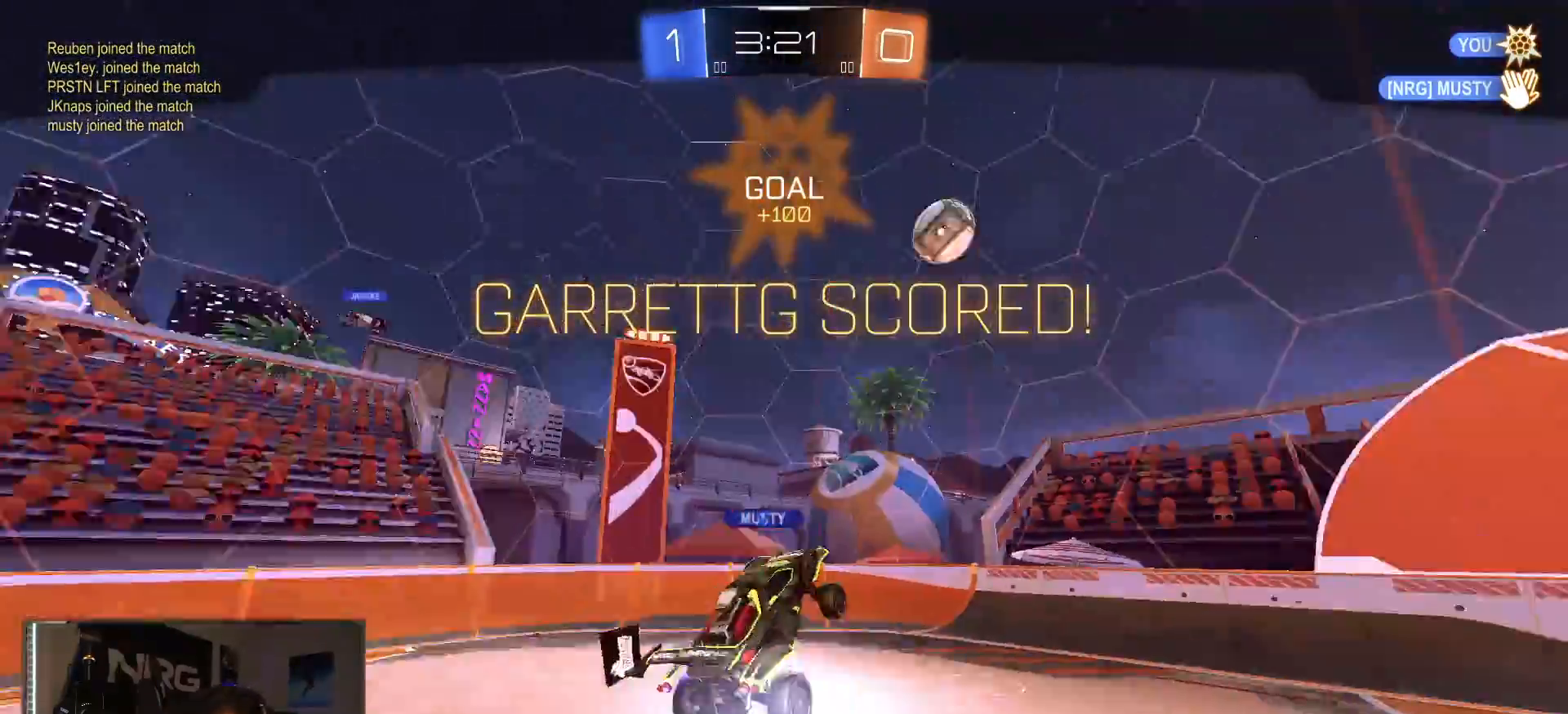
{"buttons": [], "left_stick": "center", "right_stick": "center", "events": [[100, "L1", "down"], [100, "left_stick", "down"], [217, "left_stick", "center"], [267, "L1", "up"], [283, "CROSS", "down"], [450, "CROSS", "up"]]}
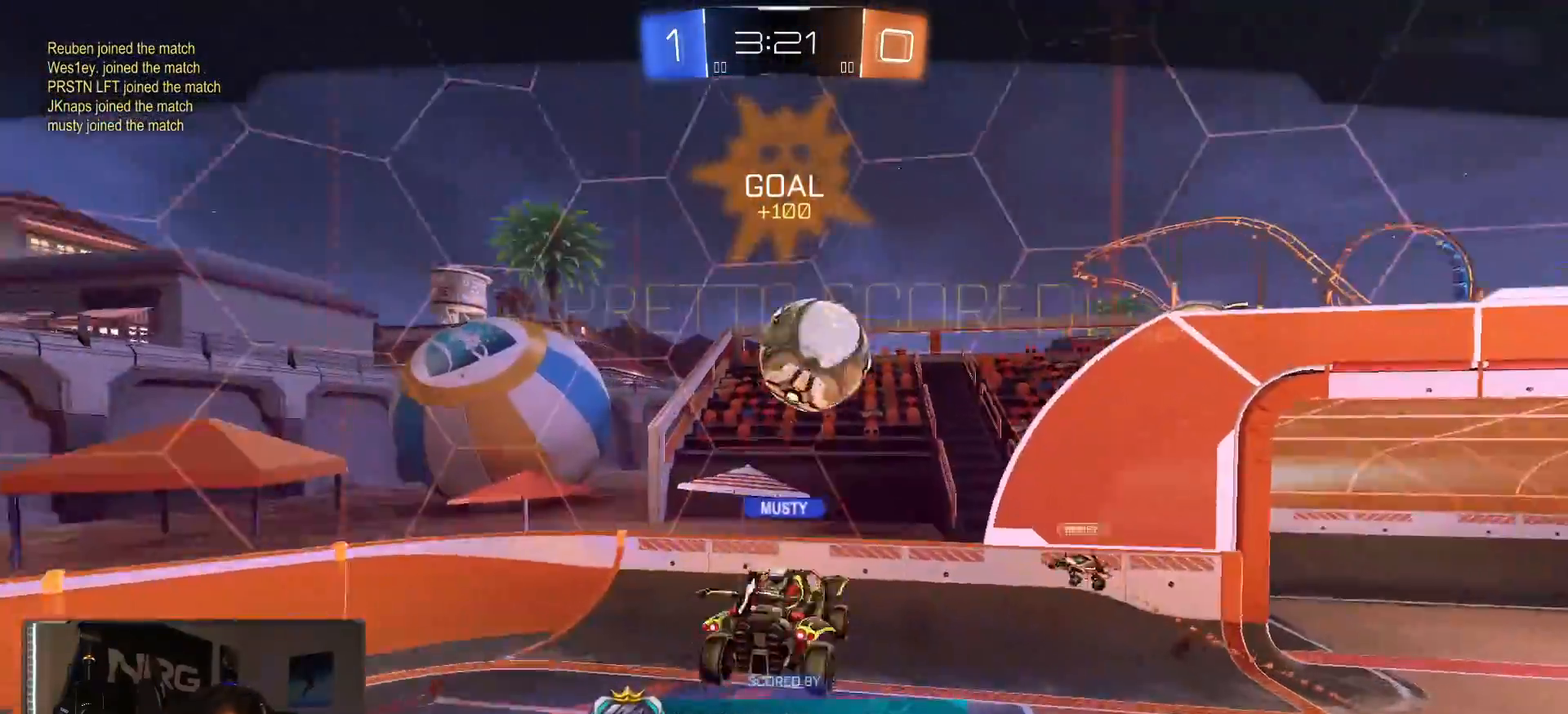
{"buttons": [], "left_stick": "center", "right_stick": "center", "events": [[217, "CROSS", "down"], [367, "CROSS", "up"]]}
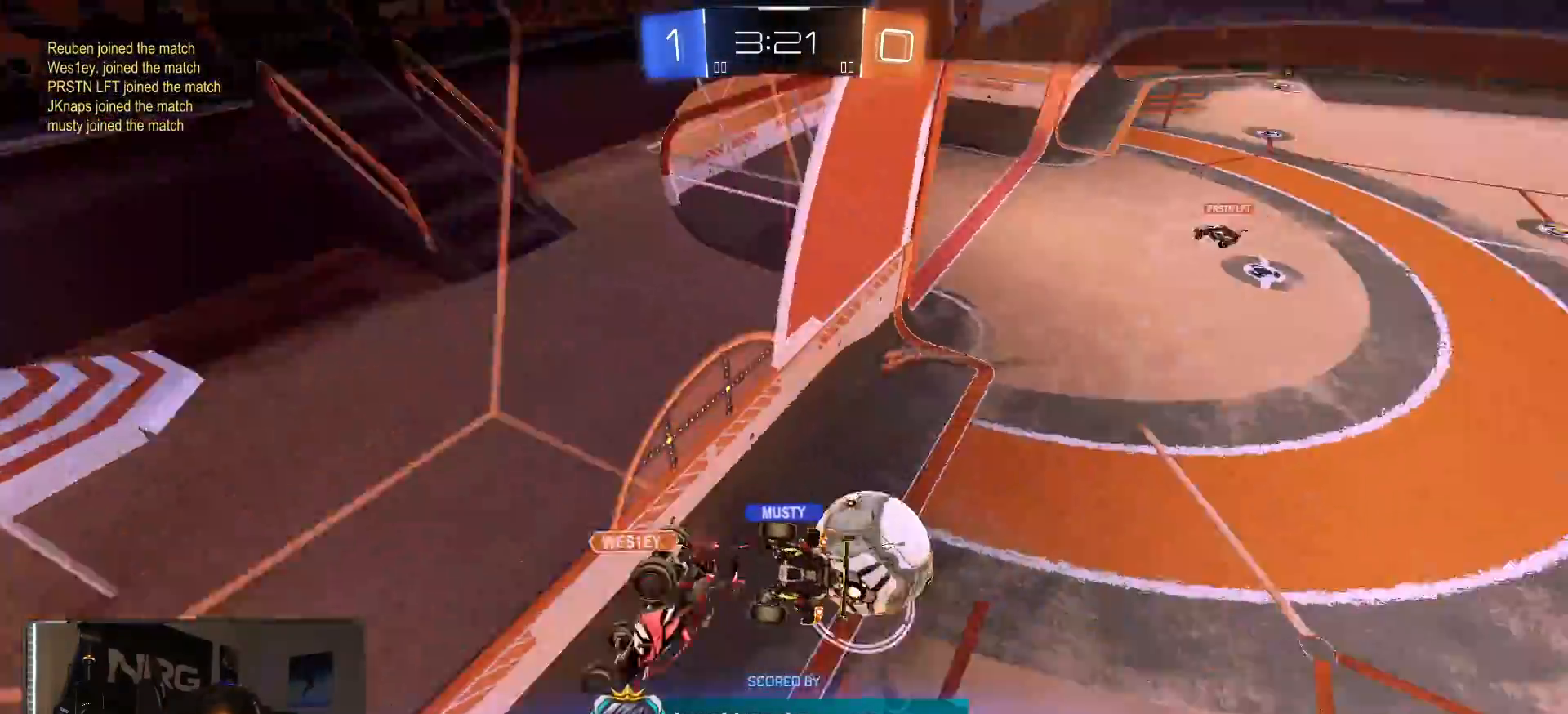
{"buttons": [], "left_stick": "center", "right_stick": "center", "events": []}
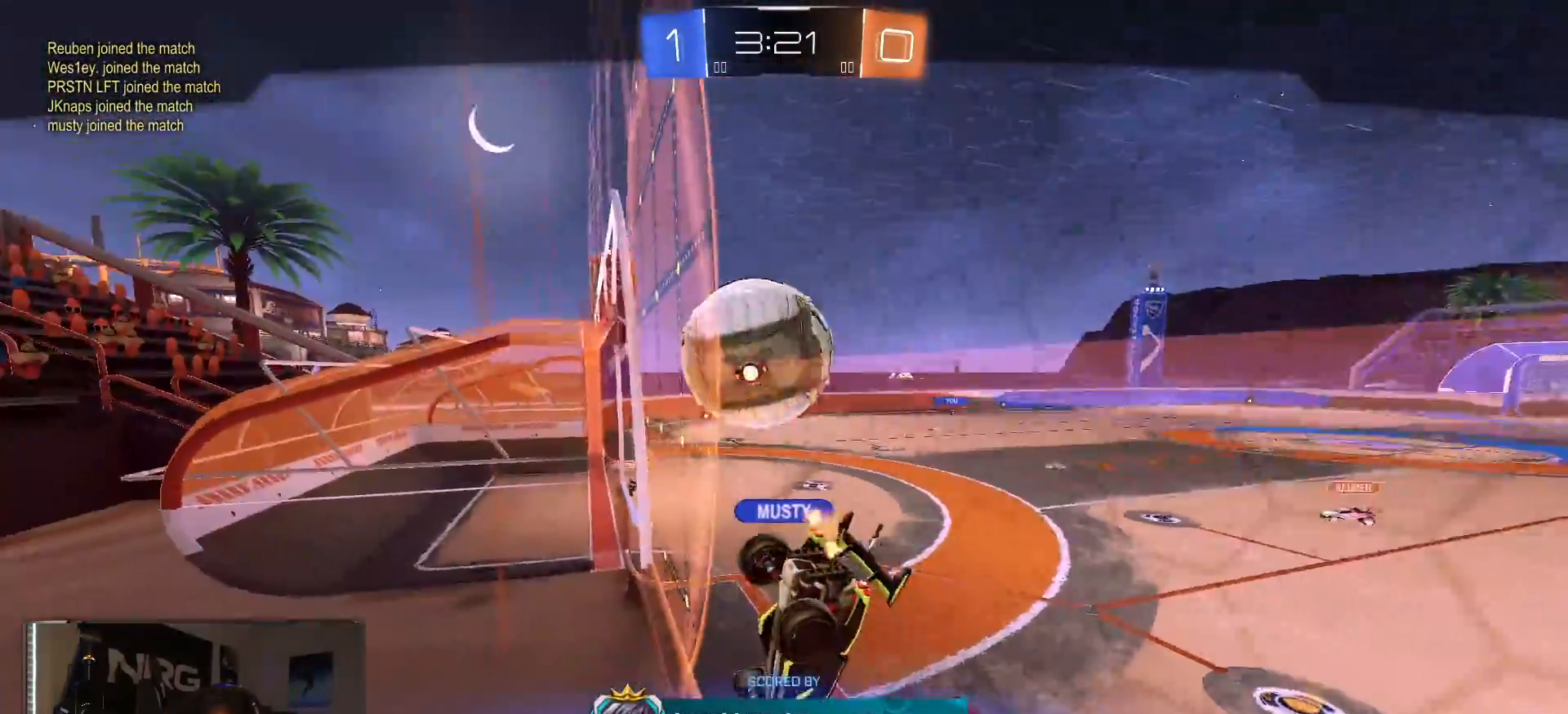
{"buttons": ["CROSS"], "left_stick": "center", "right_stick": "center", "events": [[400, "CROSS", "down"]]}
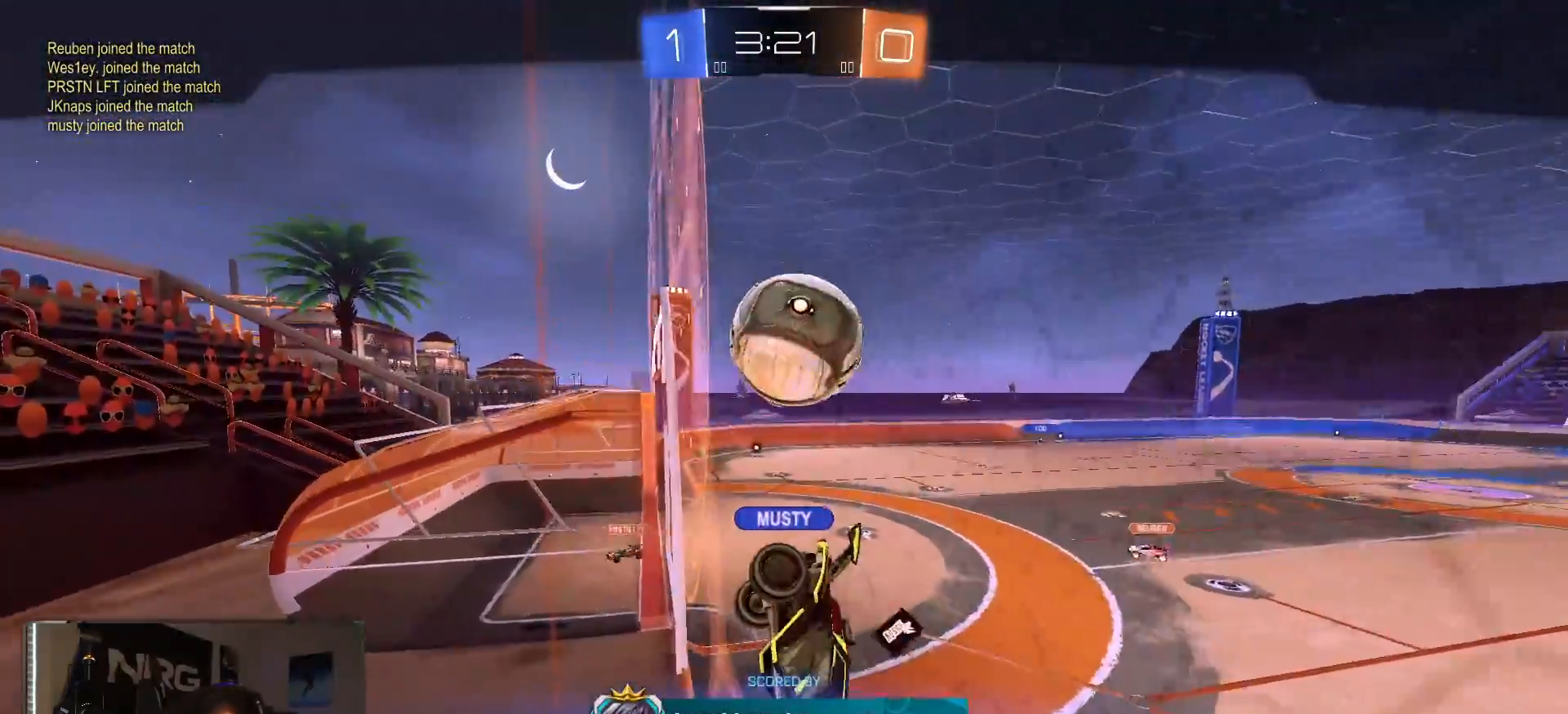
{"buttons": [], "left_stick": "center", "right_stick": "center", "events": [[100, "CROSS", "up"]]}
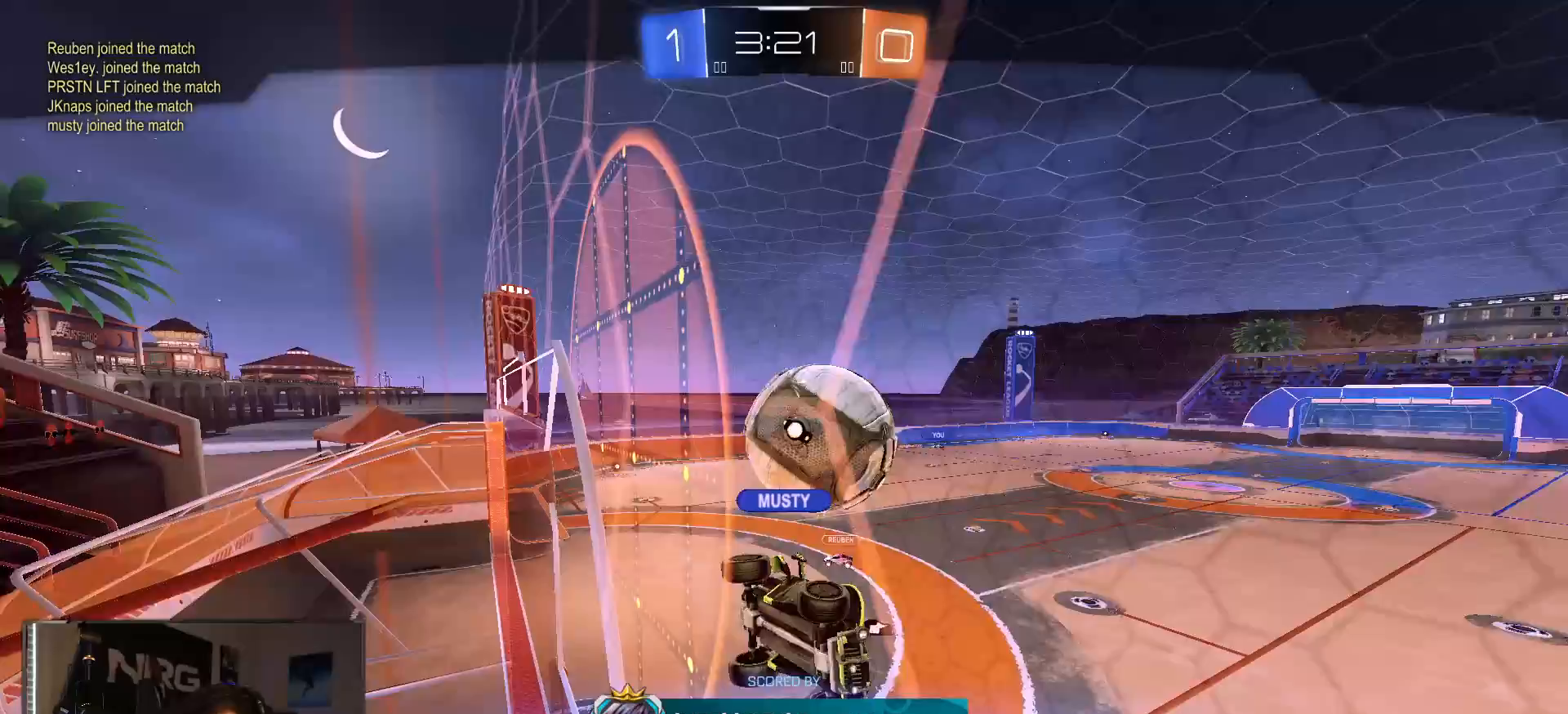
{"buttons": ["CROSS"], "left_stick": "center", "right_stick": "center", "events": [[367, "CROSS", "down"]]}
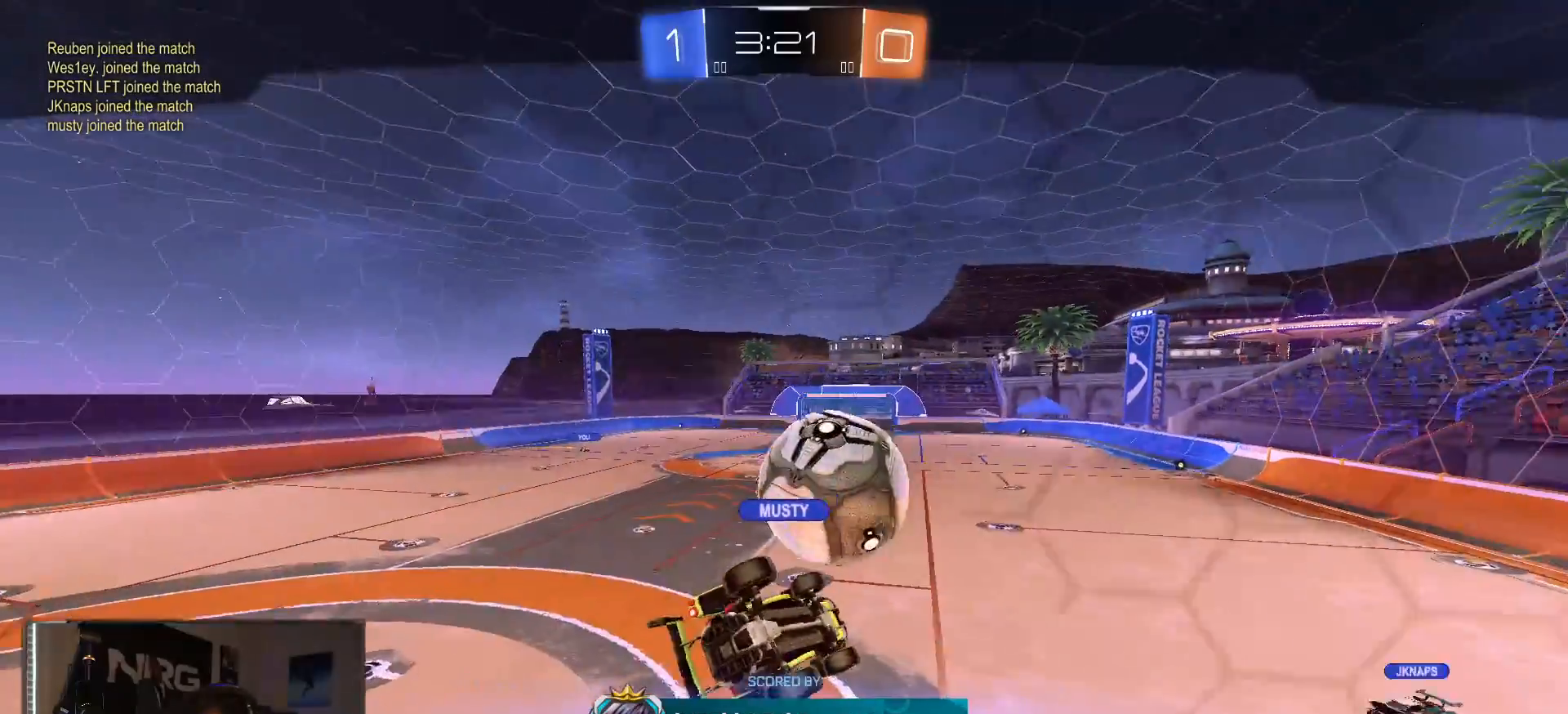
{"buttons": ["CROSS"], "left_stick": "center", "right_stick": "center", "events": [[17, "CROSS", "up"], [433, "CROSS", "down"]]}
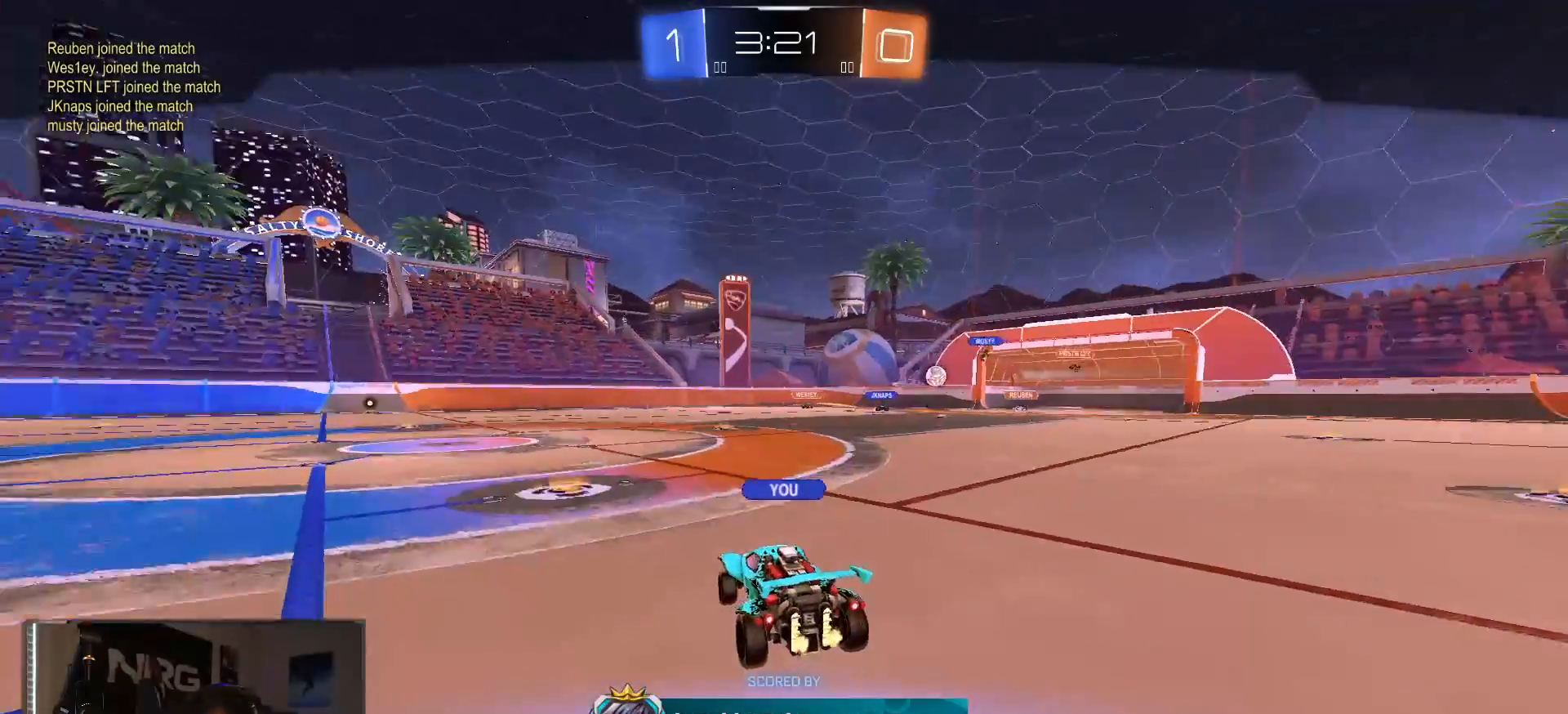
{"buttons": [], "left_stick": "down-left", "right_stick": "center", "events": [[83, "CROSS", "up"], [333, "left_stick", "down-left"]]}
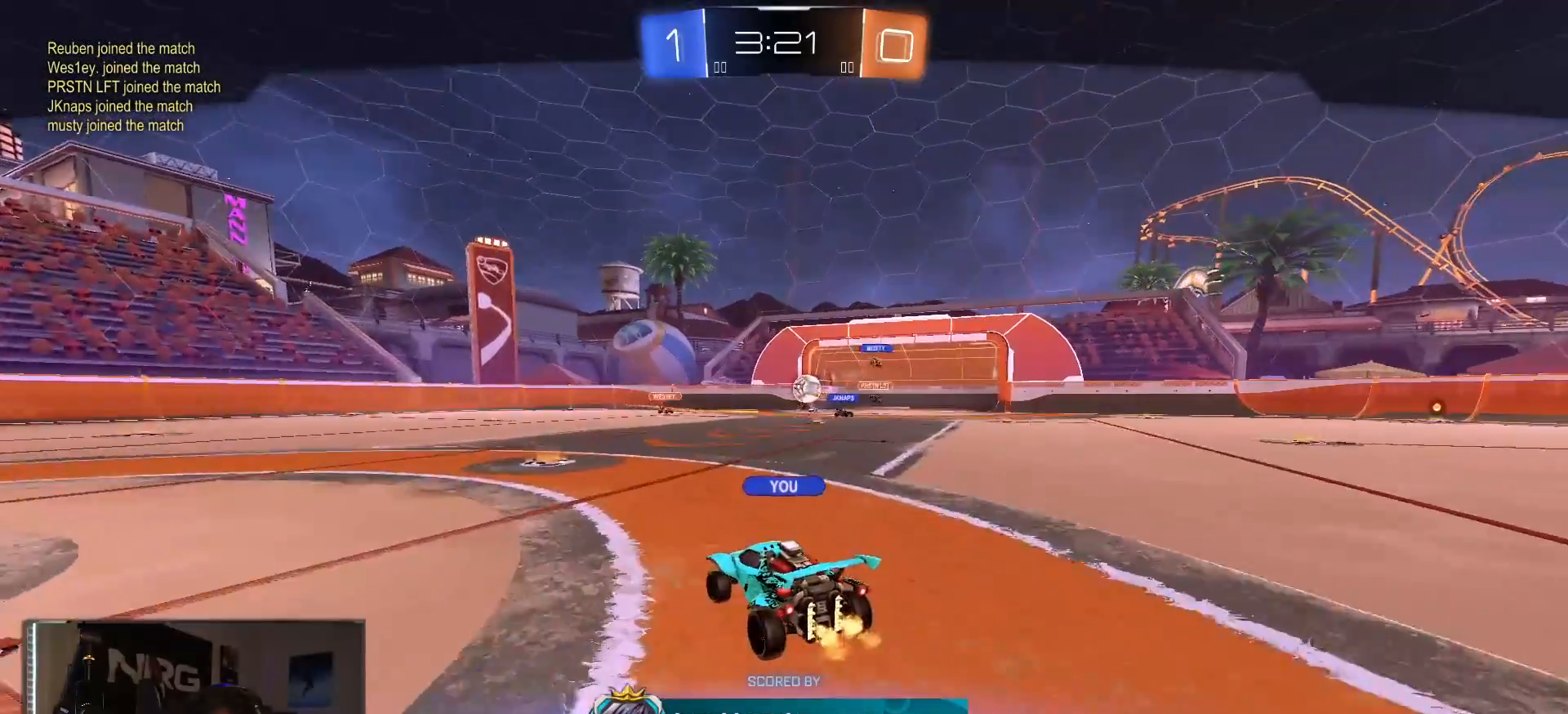
{"buttons": [], "left_stick": "down", "right_stick": "center", "events": [[17, "left_stick", "center"], [283, "left_stick", "down"]]}